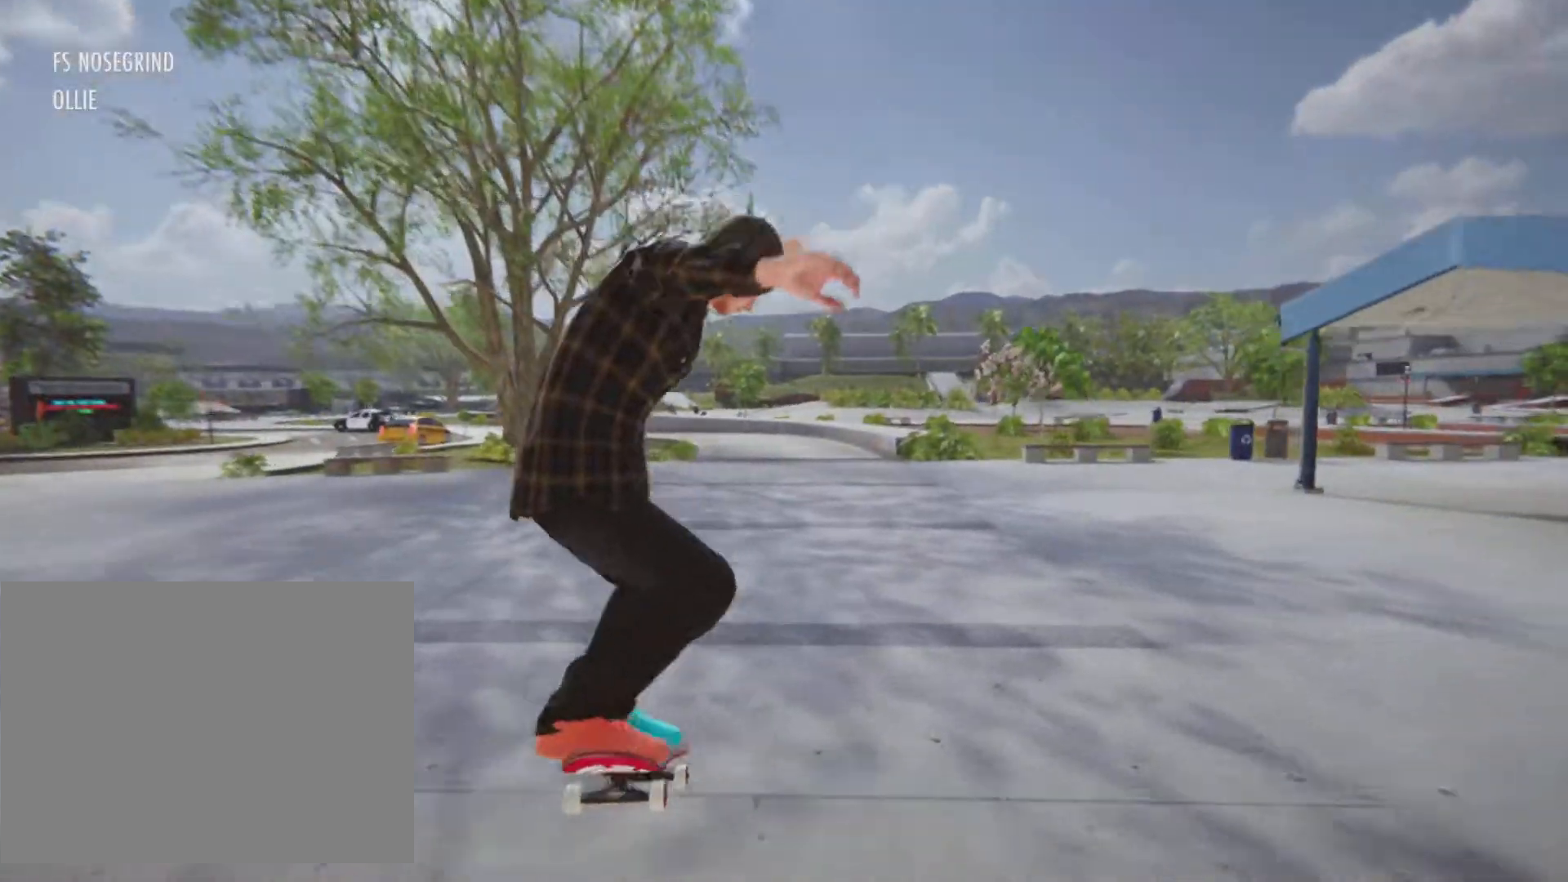
Gameplay with a controller (PlayStation layout); each line is a JSON object with the inputs held at the frame after it. "button_events" lists button changes between this image and that frame as [ms after this image, input, new state], when the widget could be followed in between (sticks are given only as held states). Not read: HOME L3 R3.
{"buttons": ["R2"], "left_stick": "center", "right_stick": "center", "button_events": [[484, "R2", "down"]]}
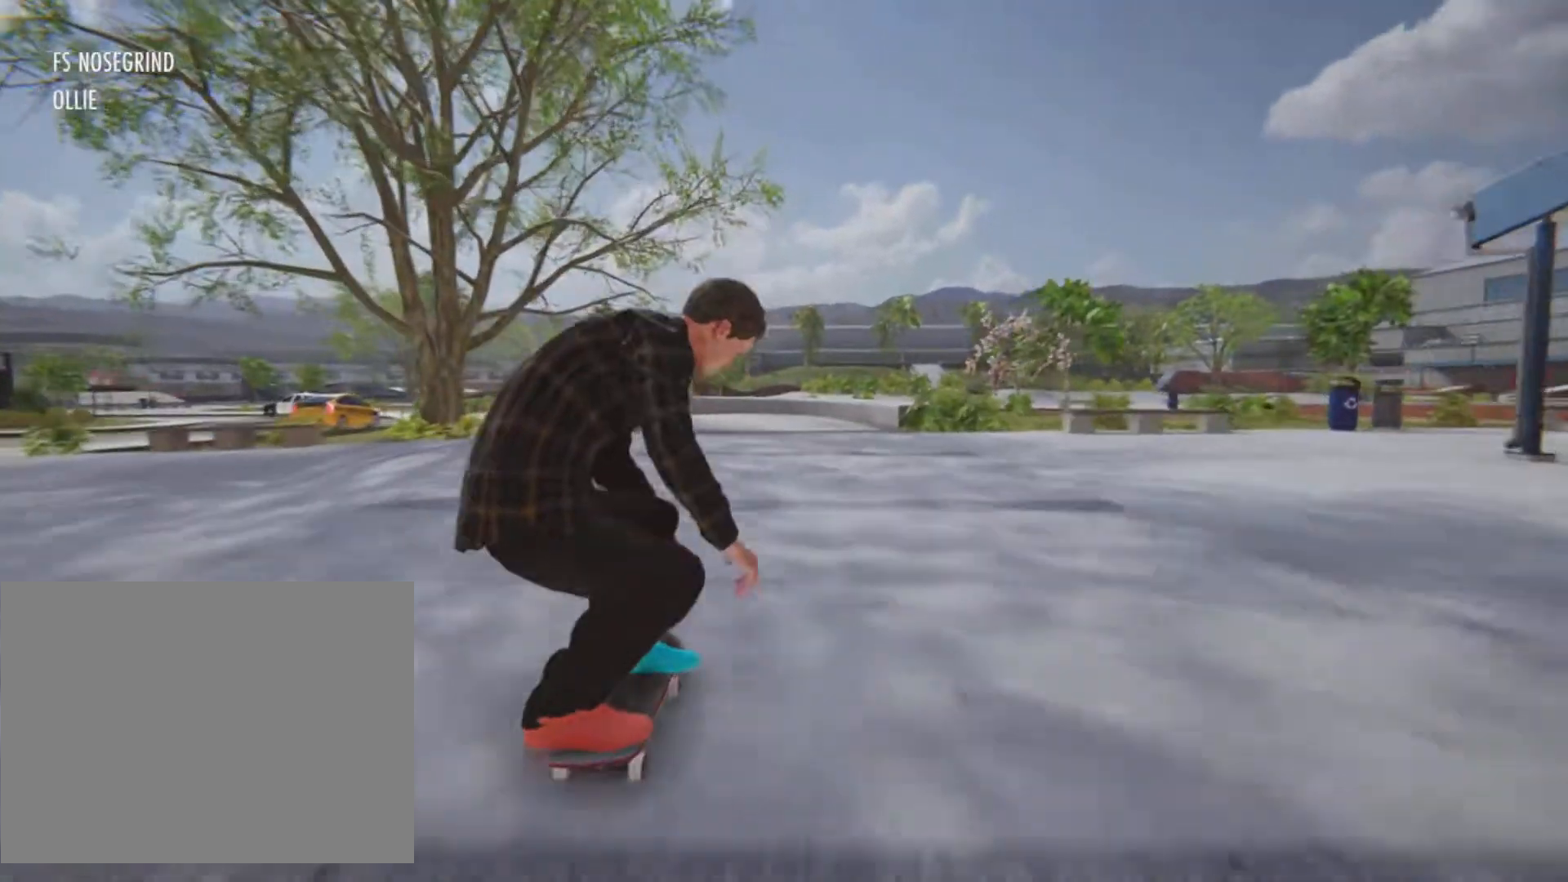
{"buttons": [], "left_stick": "center", "right_stick": "center", "button_events": [[267, "R2", "up"]]}
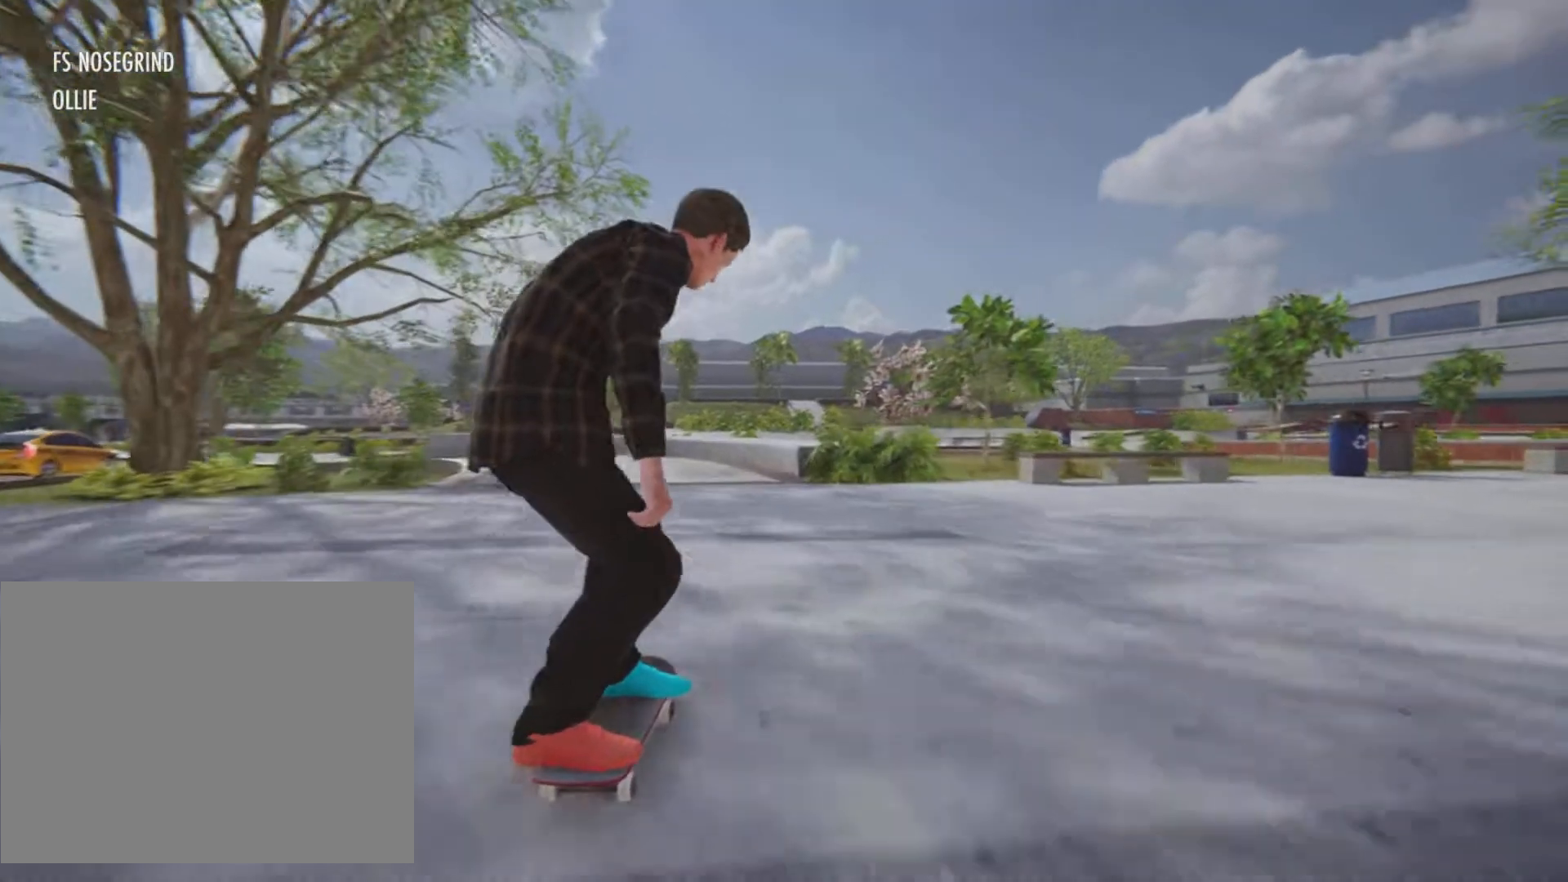
{"buttons": [], "left_stick": "center", "right_stick": "center"}
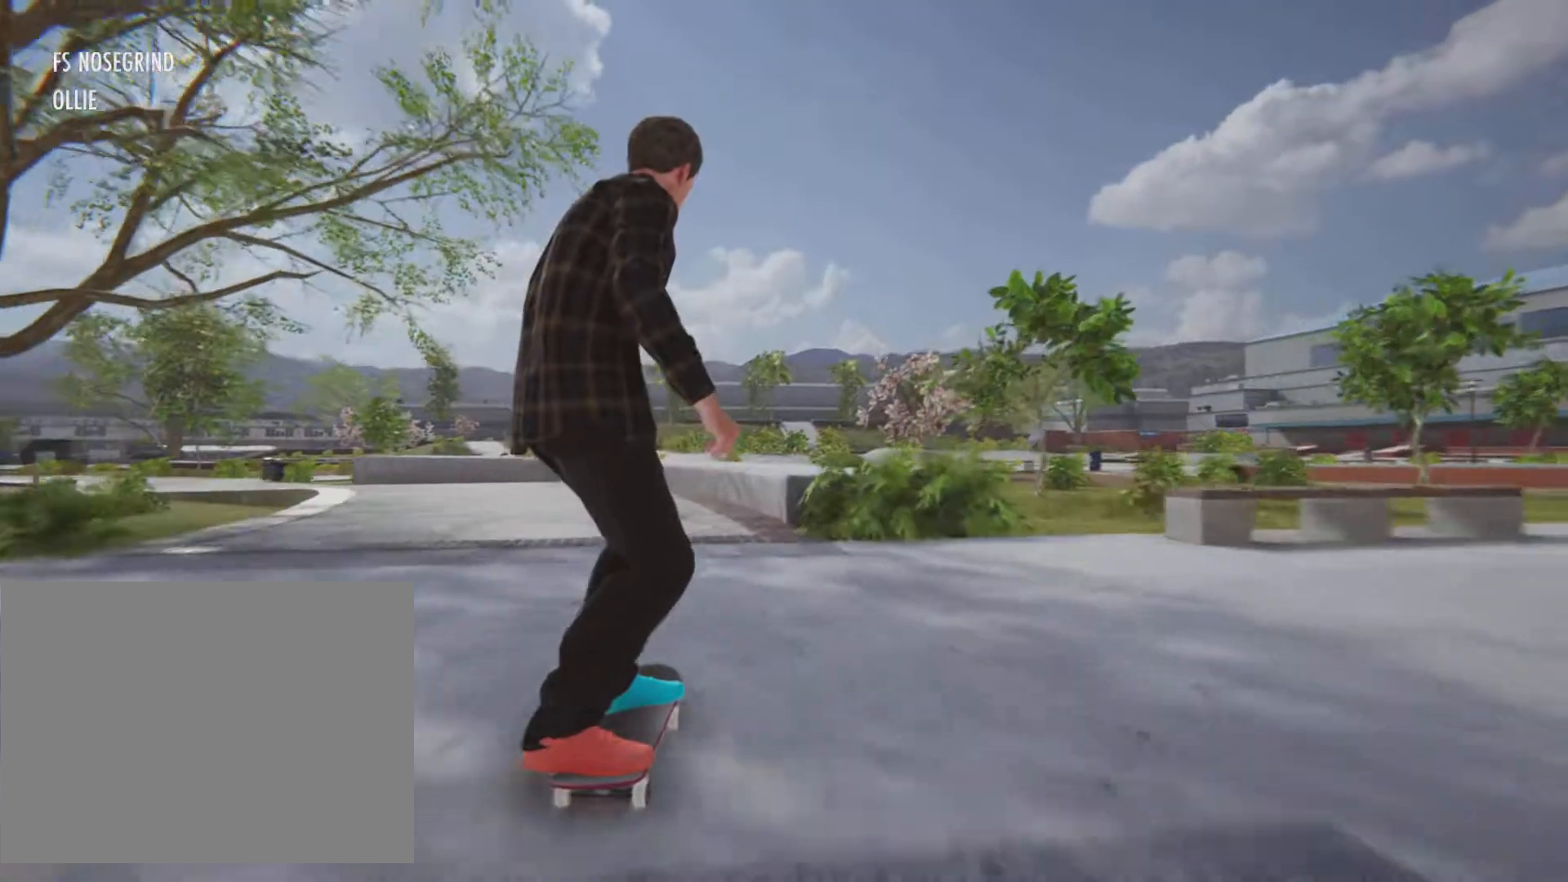
{"buttons": [], "left_stick": "center", "right_stick": "center", "button_events": [[83, "L2", "down"], [383, "L2", "up"]]}